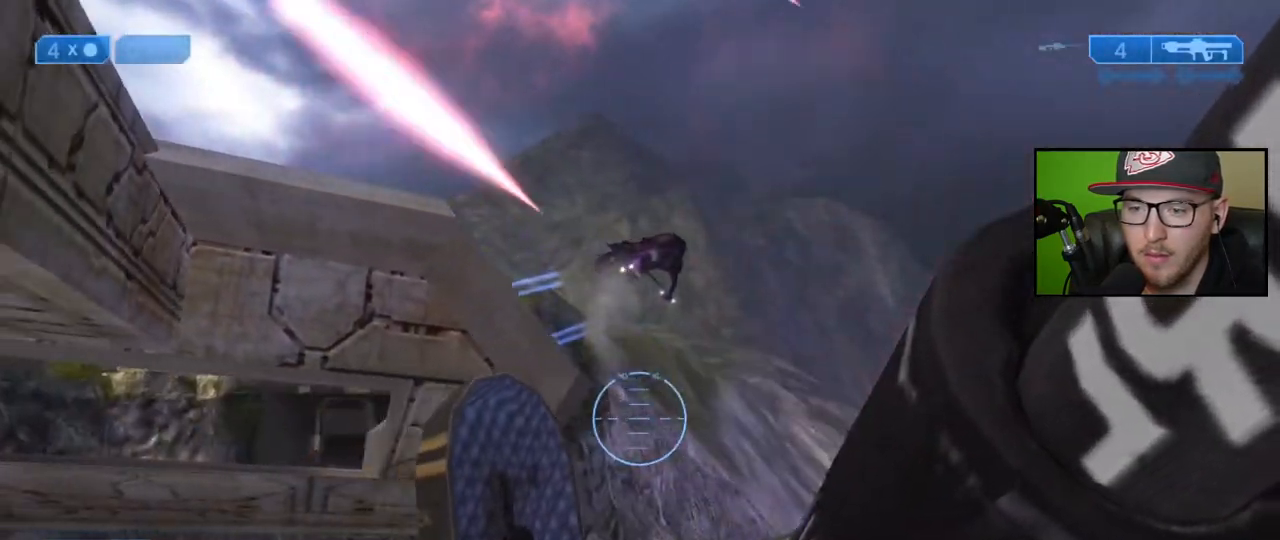
Gameplay with a controller (Xbox layout); each line is a JSON object with the inputs held at the frame after it. "events" lists button and stick changes between this image and that frame as [ms after this image, input, new state], when the widget could be followed in between.
{"buttons": [], "left_stick": "up", "right_stick": "down", "events": [[33, "right_stick", "center"], [233, "left_stick", "up"], [317, "right_stick", "down"]]}
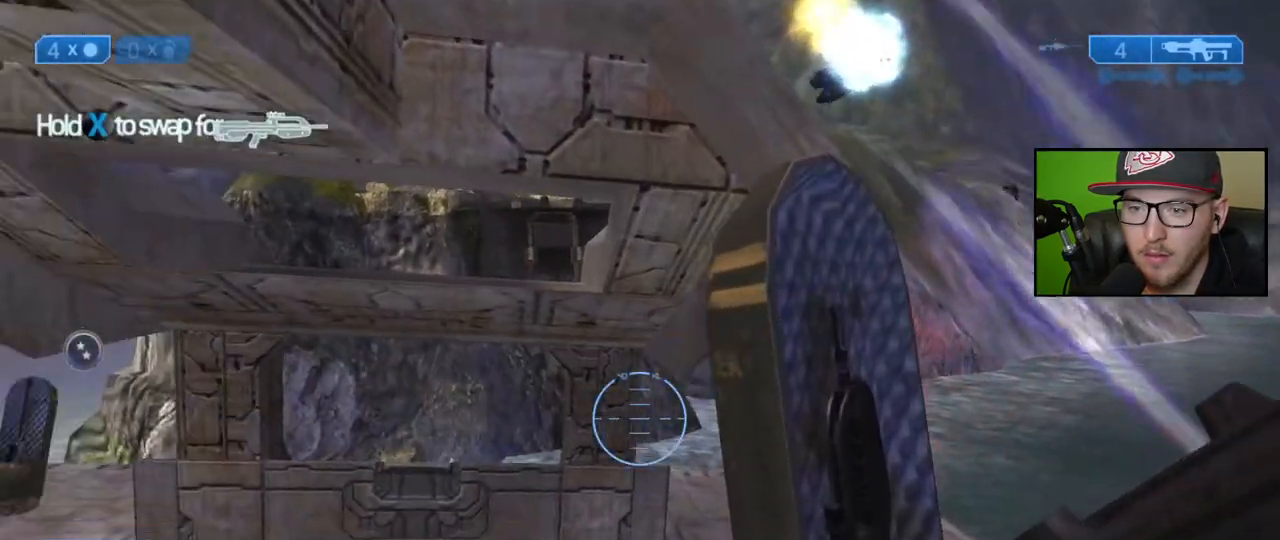
{"buttons": [], "left_stick": "up", "right_stick": "center", "events": [[217, "right_stick", "center"]]}
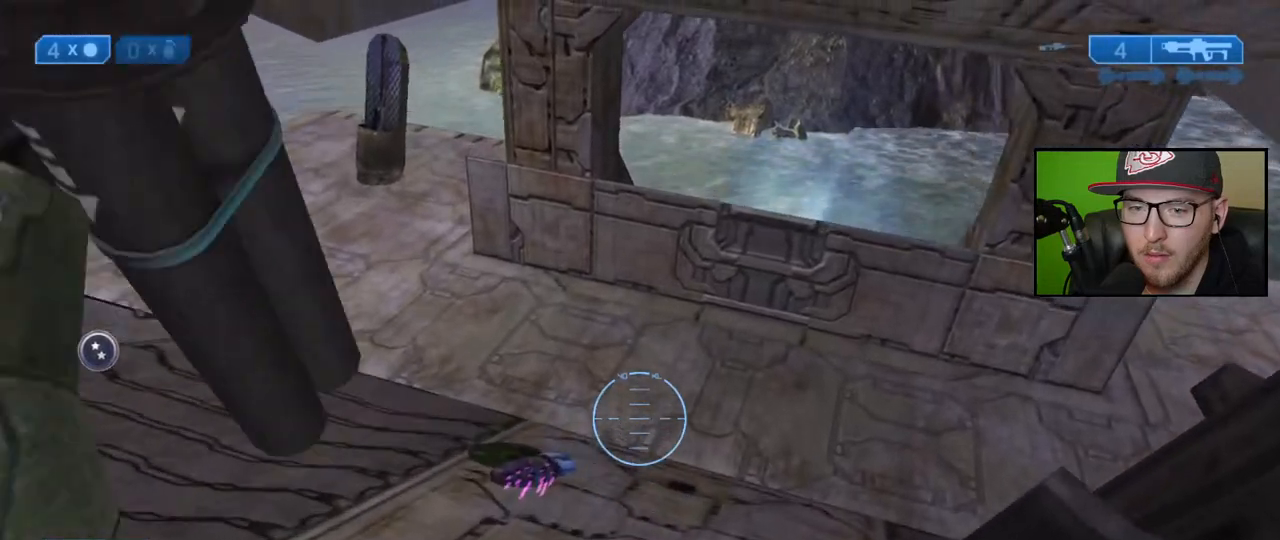
{"buttons": [], "left_stick": "center", "right_stick": "up-left", "events": [[100, "right_stick", "left"], [167, "right_stick", "up-left"], [350, "left_stick", "right"], [417, "left_stick", "center"]]}
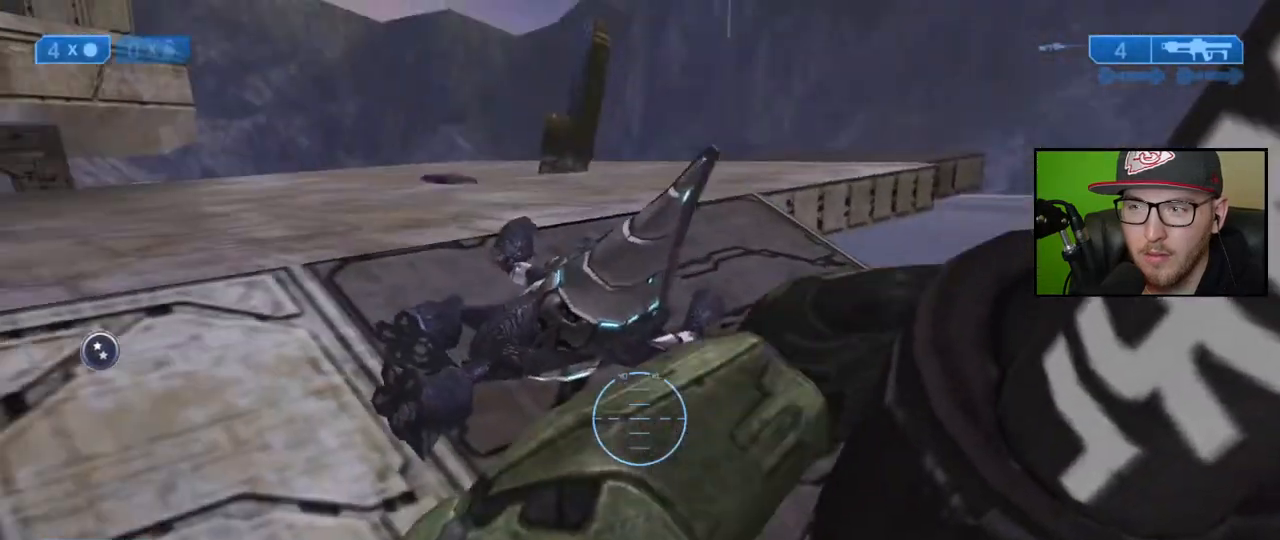
{"buttons": [], "left_stick": "up", "right_stick": "center", "events": [[167, "right_stick", "center"], [383, "left_stick", "up"]]}
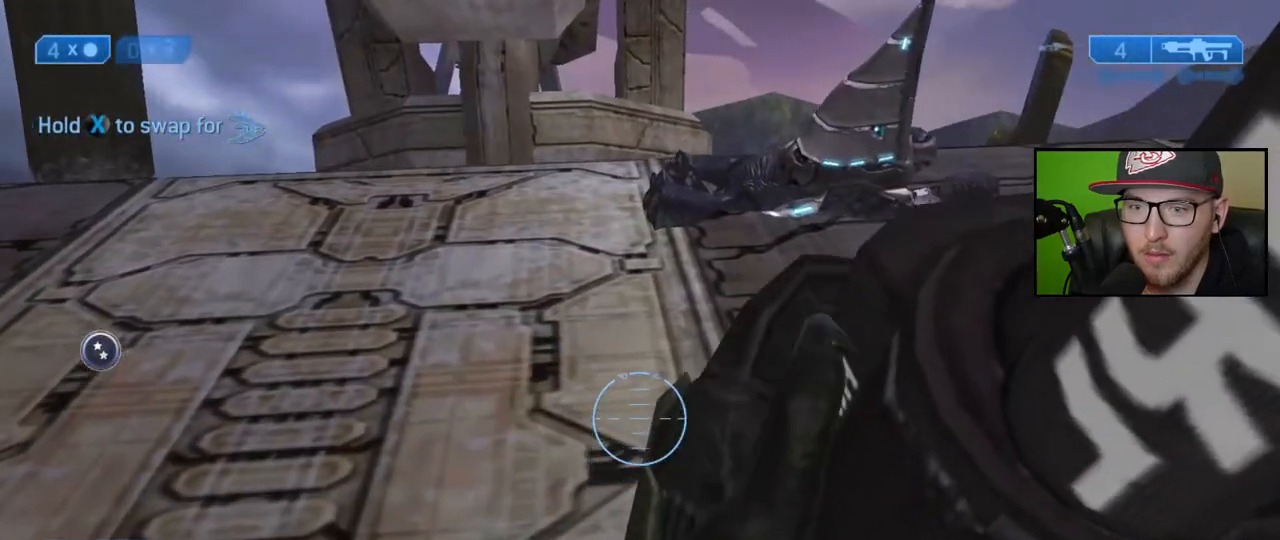
{"buttons": ["Y"], "left_stick": "center", "right_stick": "center", "events": [[150, "right_stick", "left"], [317, "right_stick", "center"], [500, "Y", "down"], [500, "left_stick", "center"]]}
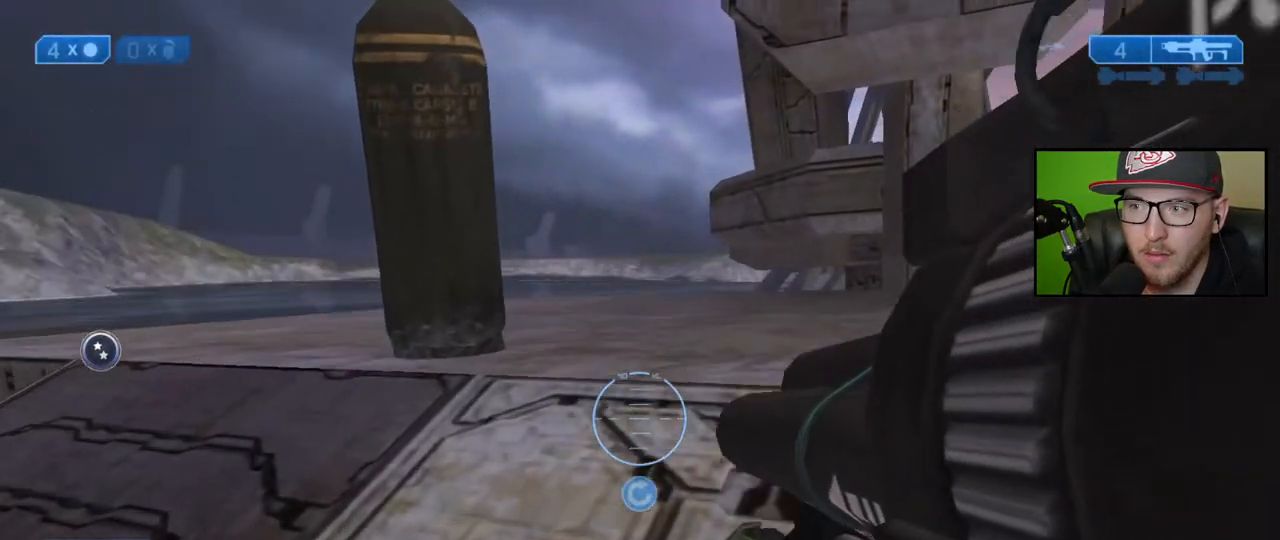
{"buttons": ["Y"], "left_stick": "up", "right_stick": "center", "events": [[67, "Y", "up"], [450, "left_stick", "up"], [500, "Y", "down"]]}
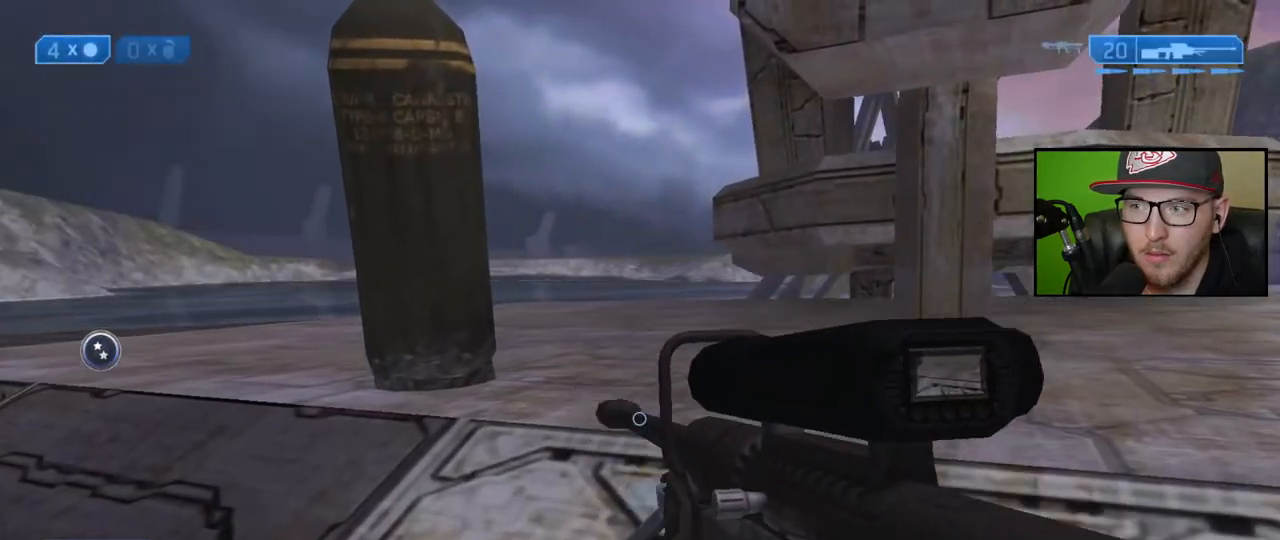
{"buttons": [], "left_stick": "up-left", "right_stick": "center", "events": [[50, "Y", "up"], [317, "right_stick", "up-right"], [350, "left_stick", "up-left"], [417, "right_stick", "center"]]}
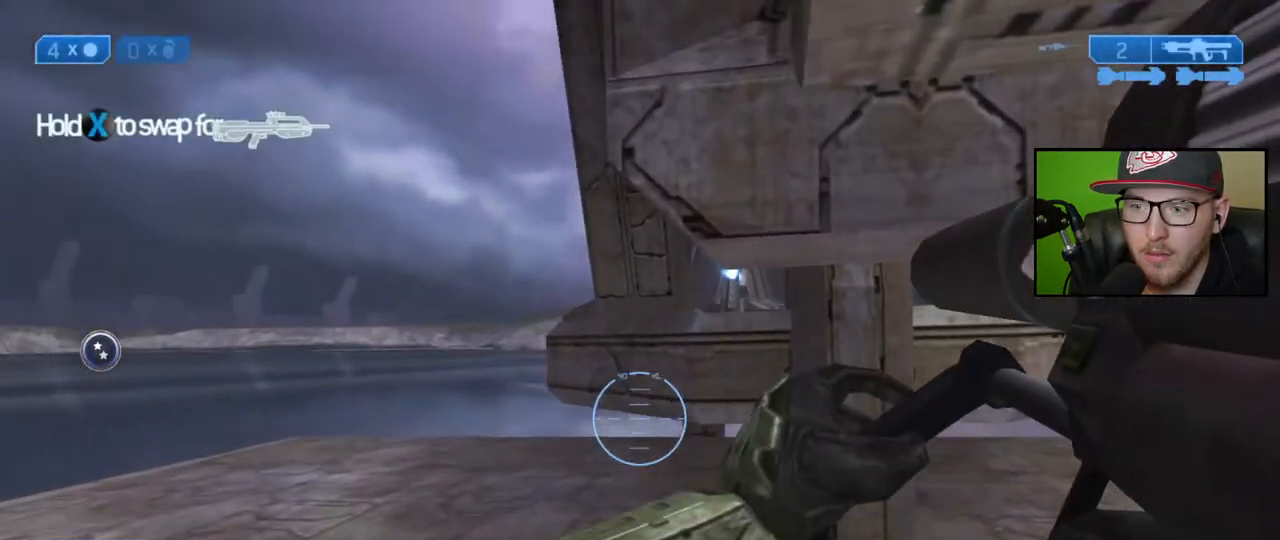
{"buttons": ["R3"], "left_stick": "up-left", "right_stick": "center", "events": [[283, "right_stick", "up"], [400, "right_stick", "center"], [433, "R3", "down"]]}
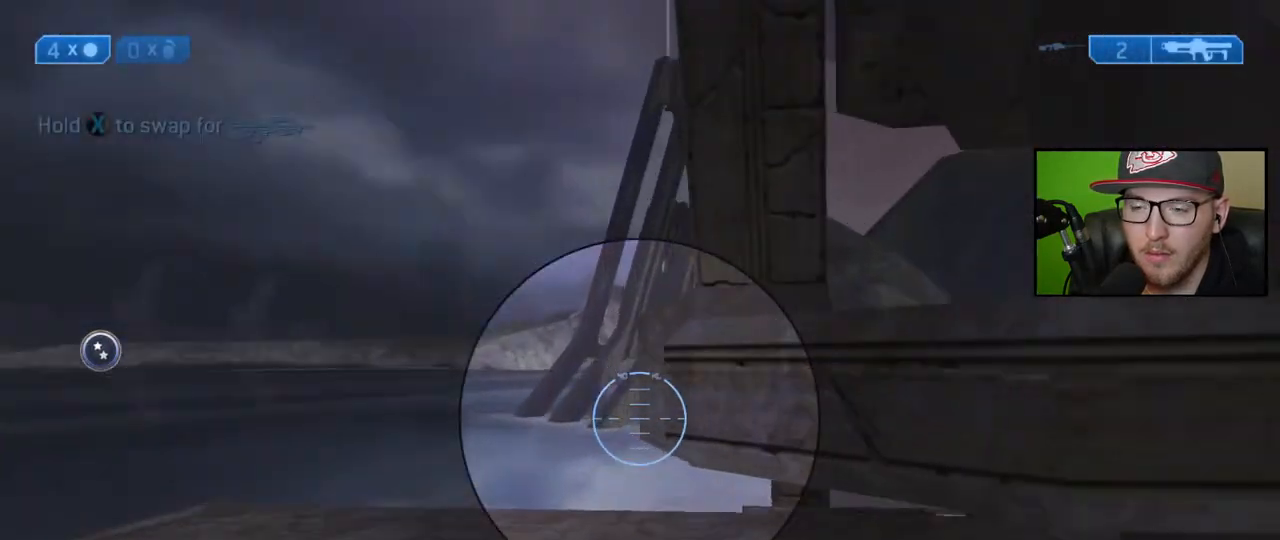
{"buttons": [], "left_stick": "center", "right_stick": "down-left", "events": [[50, "R3", "up"], [67, "right_stick", "up-right"], [167, "right_stick", "center"], [350, "left_stick", "center"], [367, "right_stick", "down-left"]]}
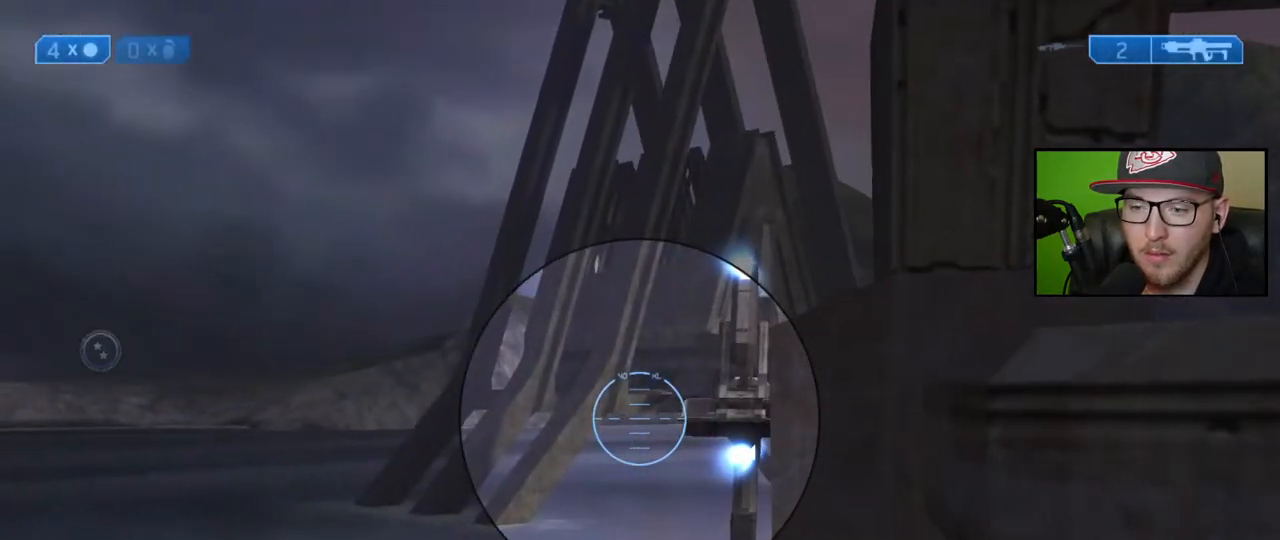
{"buttons": [], "left_stick": "up-left", "right_stick": "down", "events": [[117, "left_stick", "up"], [267, "left_stick", "center"], [283, "right_stick", "down"], [483, "left_stick", "up-left"]]}
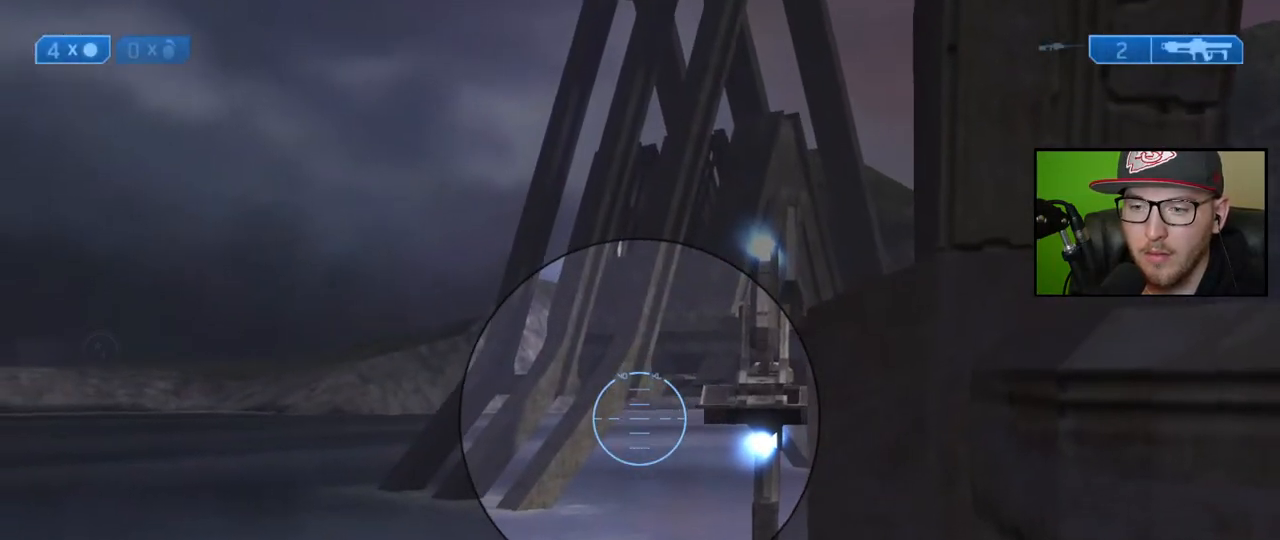
{"buttons": [], "left_stick": "center", "right_stick": "center", "events": [[167, "right_stick", "center"], [200, "left_stick", "center"]]}
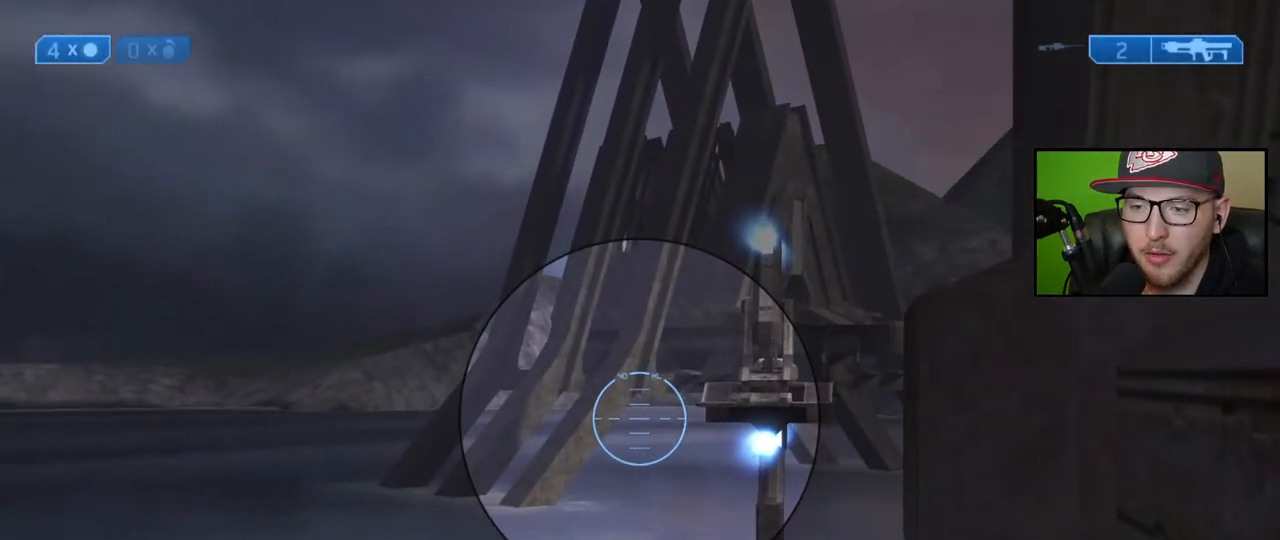
{"buttons": [], "left_stick": "center", "right_stick": "right", "events": [[317, "left_stick", "right"], [417, "right_stick", "right"], [433, "left_stick", "center"]]}
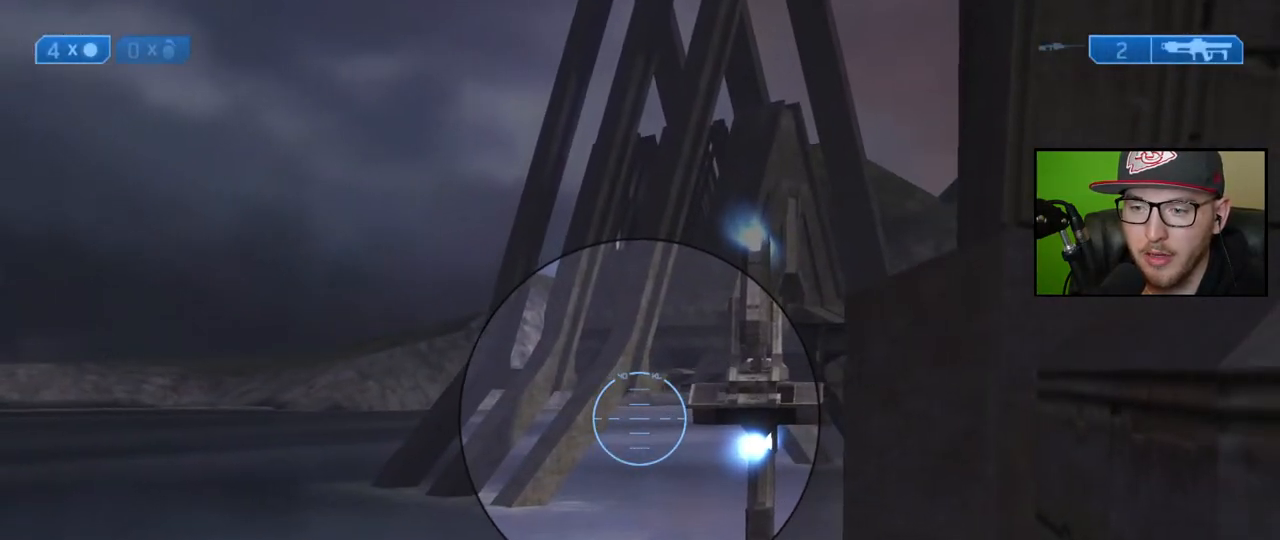
{"buttons": [], "left_stick": "center", "right_stick": "center", "events": [[17, "right_stick", "center"]]}
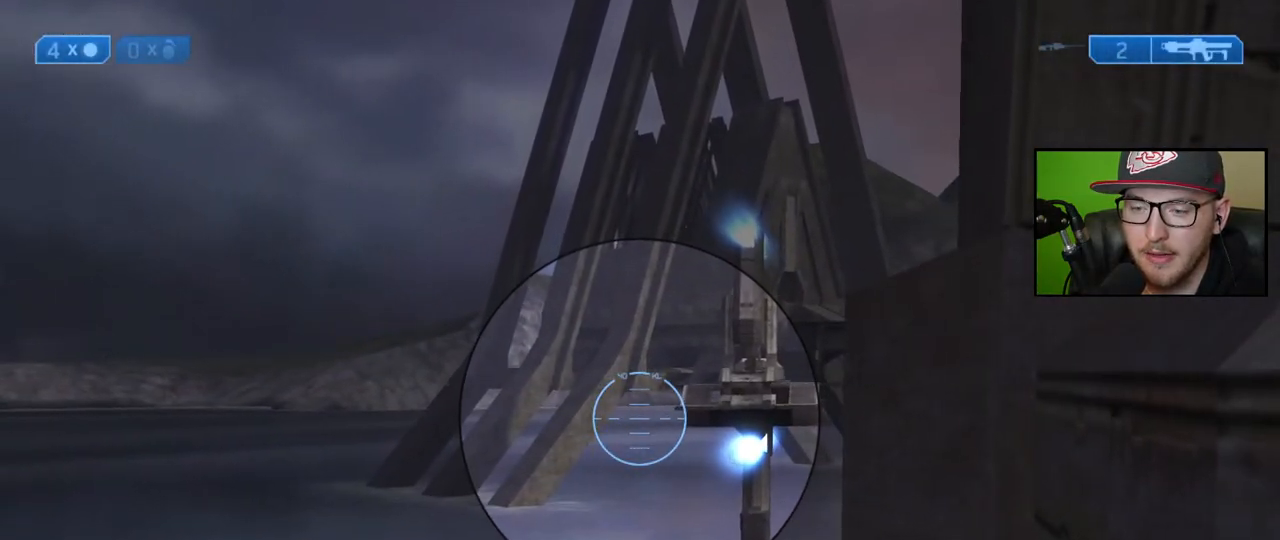
{"buttons": [], "left_stick": "center", "right_stick": "center", "events": []}
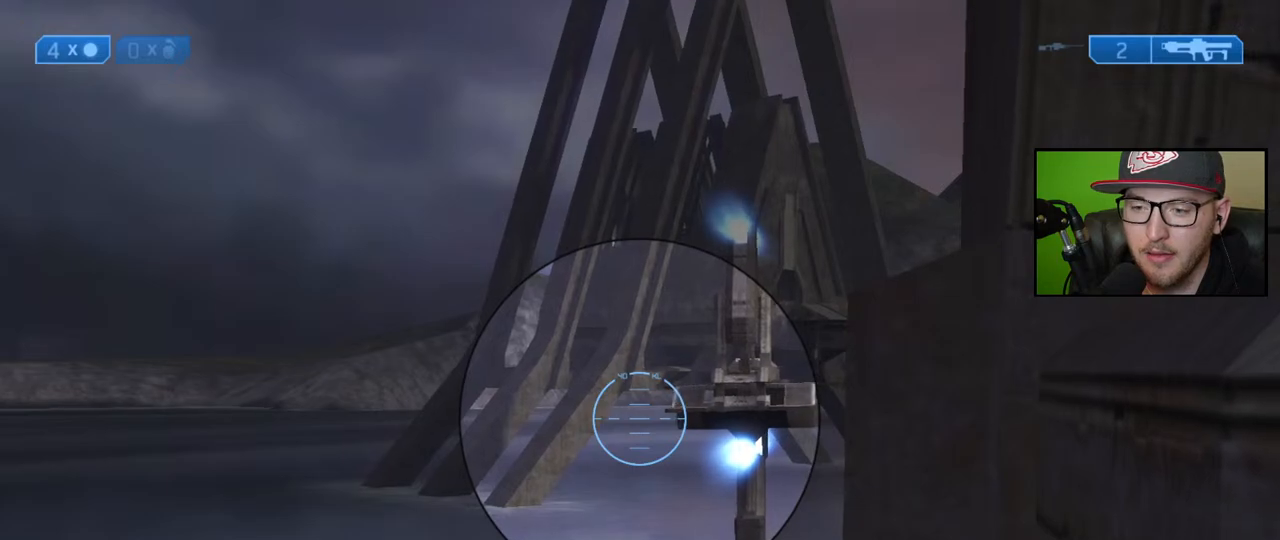
{"buttons": [], "left_stick": "center", "right_stick": "center", "events": [[50, "right_stick", "right"], [300, "right_stick", "center"], [417, "right_stick", "up"], [467, "right_stick", "center"]]}
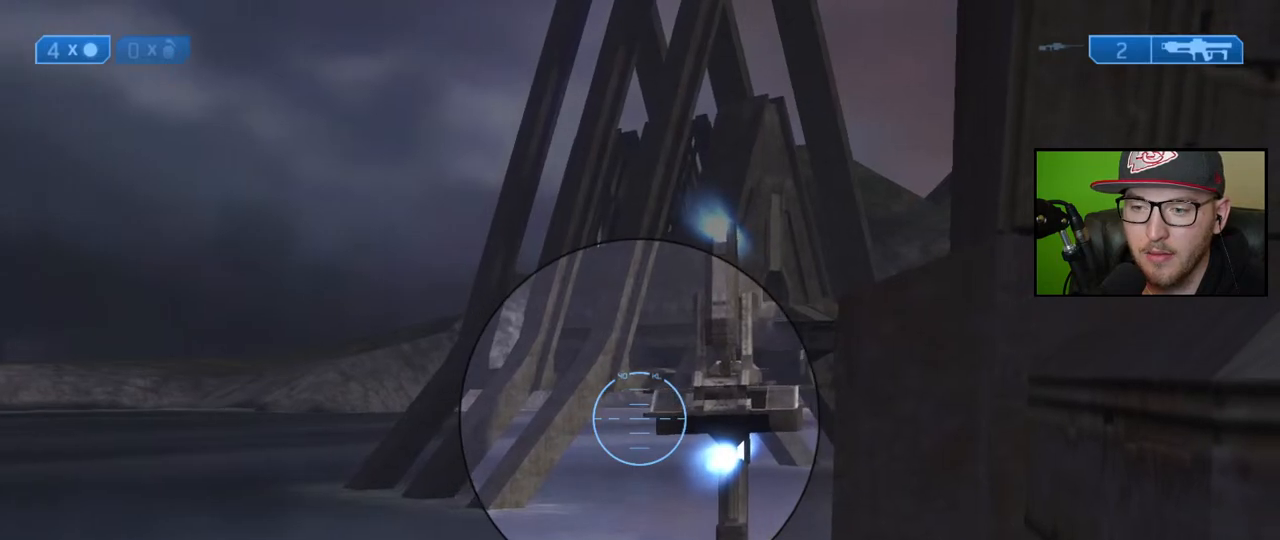
{"buttons": [], "left_stick": "center", "right_stick": "center", "events": [[67, "R2", "down"], [183, "R2", "up"]]}
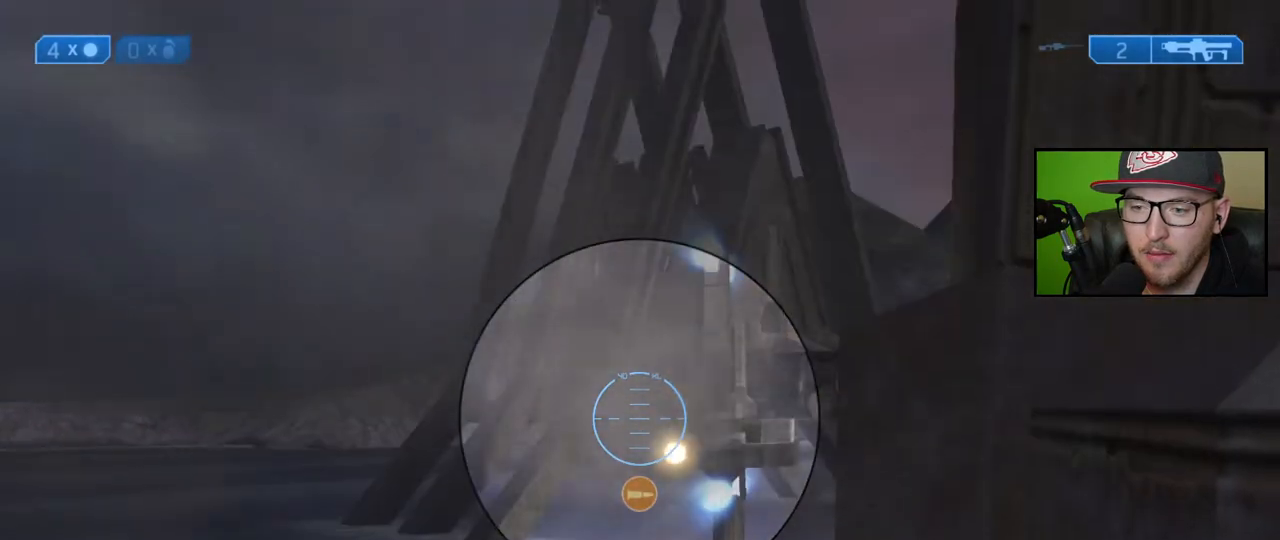
{"buttons": [], "left_stick": "center", "right_stick": "center", "events": [[117, "R2", "down"], [283, "R2", "up"]]}
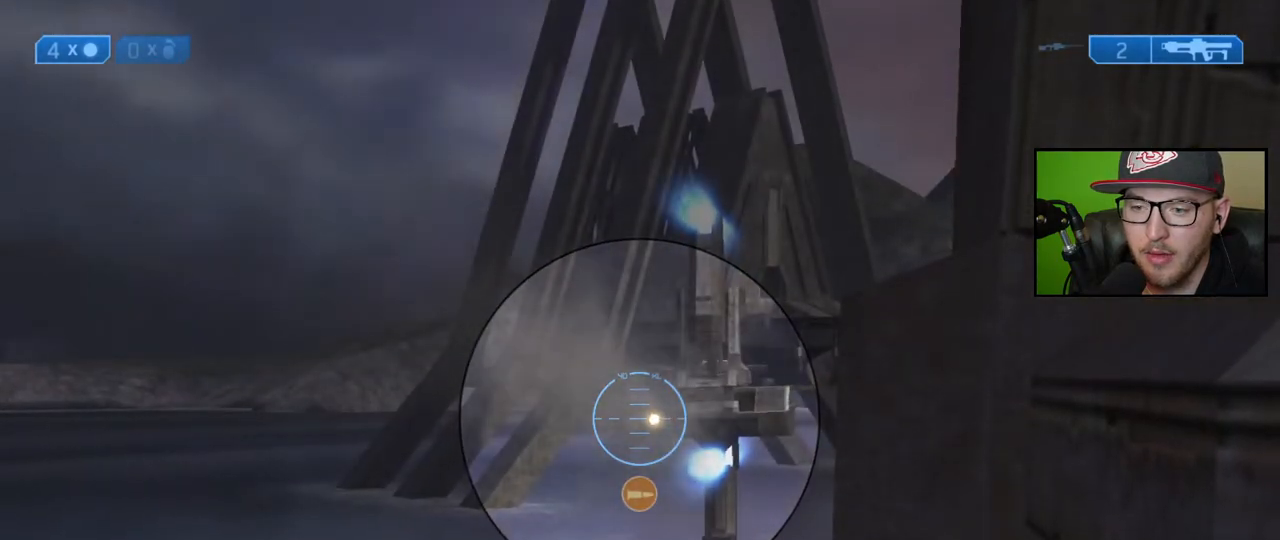
{"buttons": [], "left_stick": "center", "right_stick": "center", "events": [[367, "right_stick", "up"], [467, "right_stick", "center"]]}
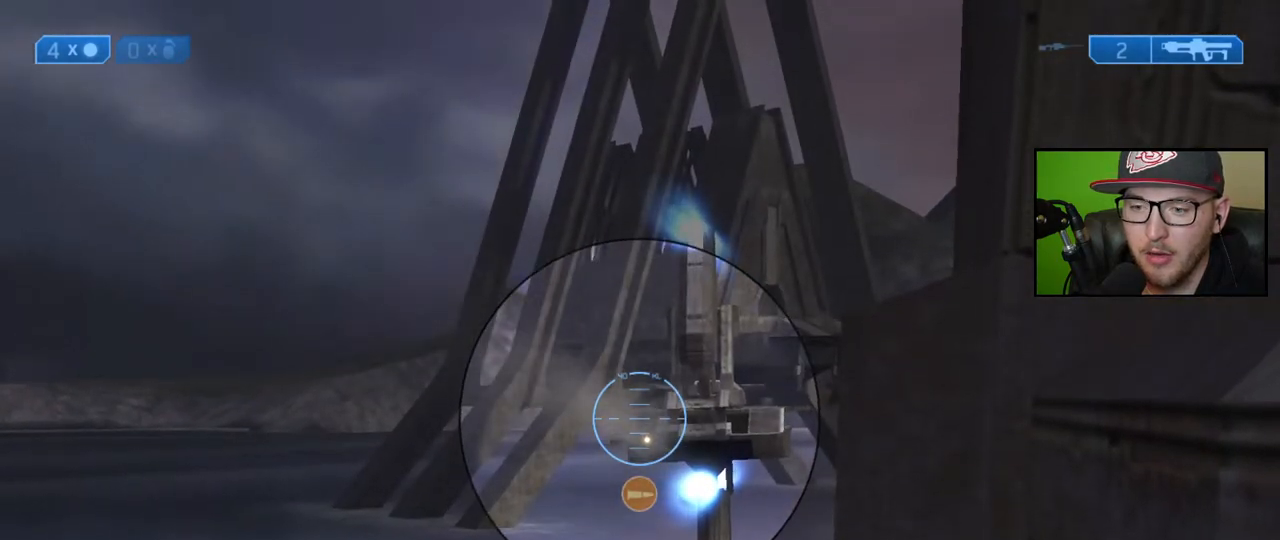
{"buttons": [], "left_stick": "center", "right_stick": "center", "events": [[33, "R2", "down"], [150, "R2", "up"], [150, "right_stick", "down"], [233, "R2", "down"], [233, "right_stick", "center"], [350, "R2", "up"]]}
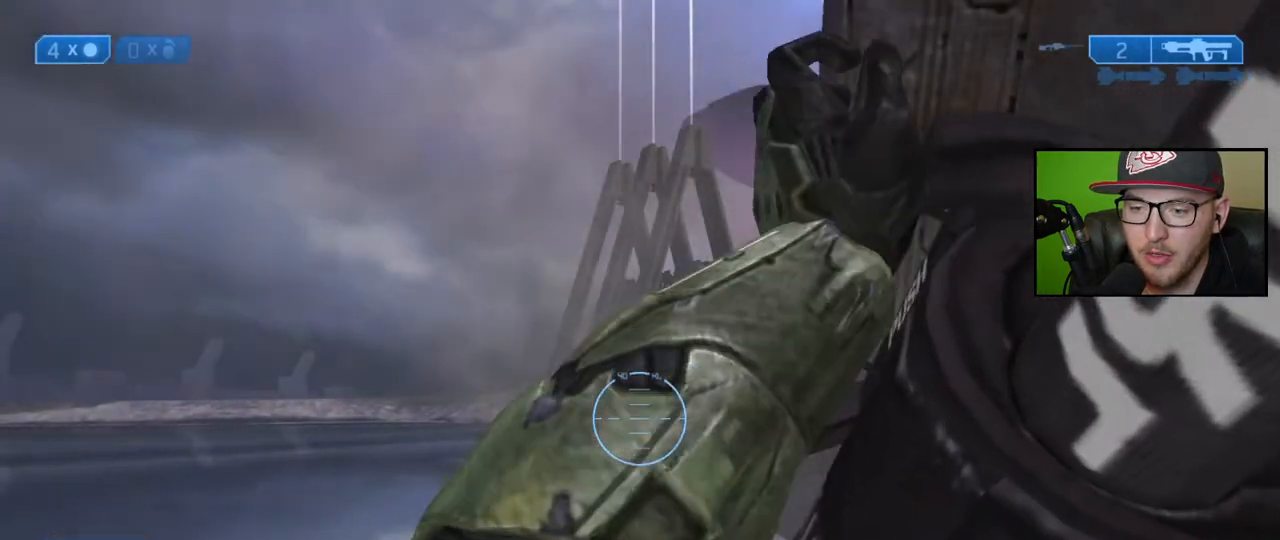
{"buttons": [], "left_stick": "center", "right_stick": "center", "events": []}
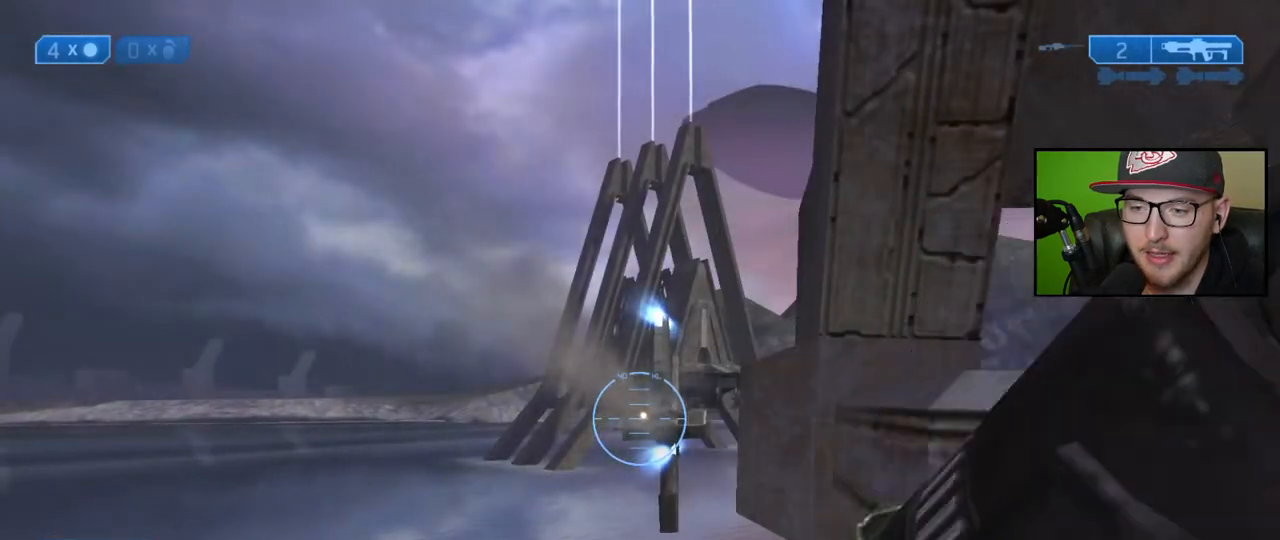
{"buttons": [], "left_stick": "center", "right_stick": "center", "events": []}
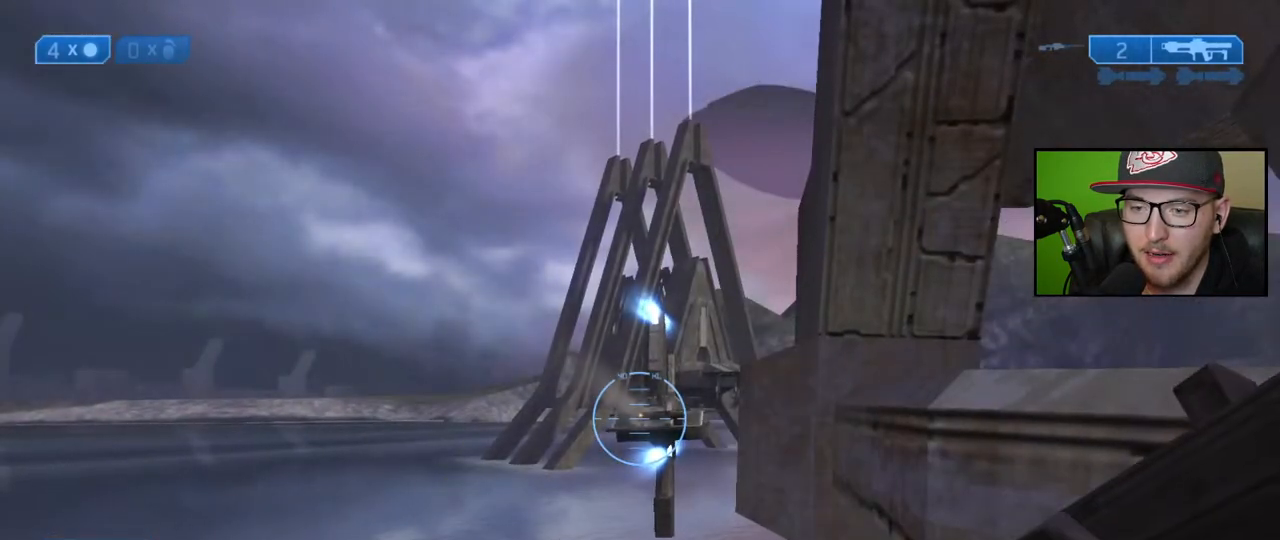
{"buttons": [], "left_stick": "center", "right_stick": "center", "events": [[50, "right_stick", "down"], [183, "right_stick", "center"], [300, "right_stick", "down"], [483, "right_stick", "center"]]}
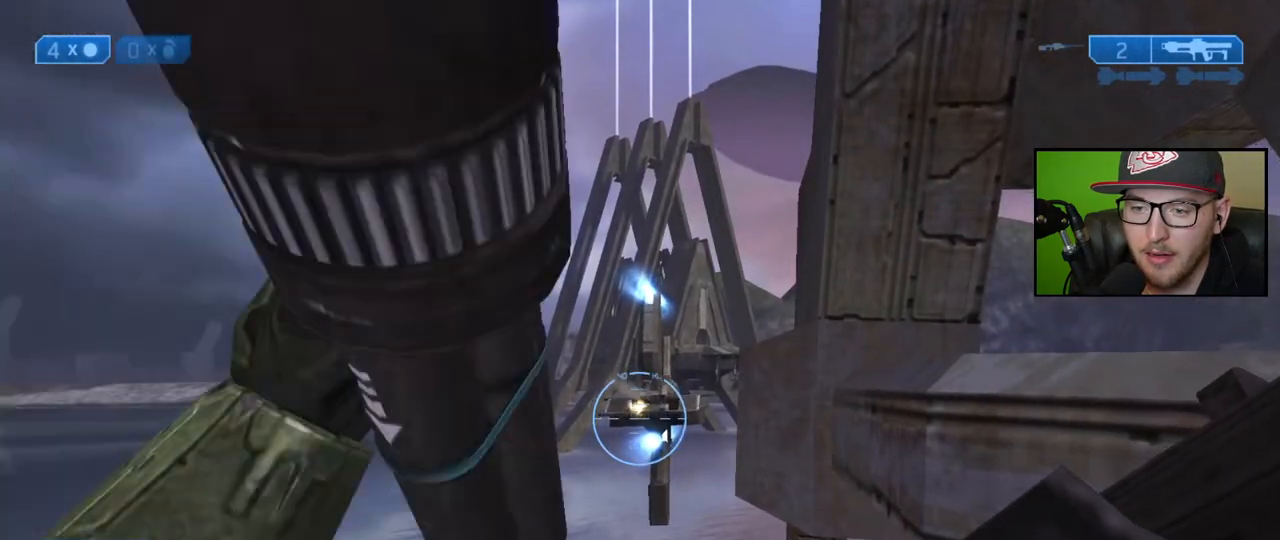
{"buttons": [], "left_stick": "center", "right_stick": "center", "events": []}
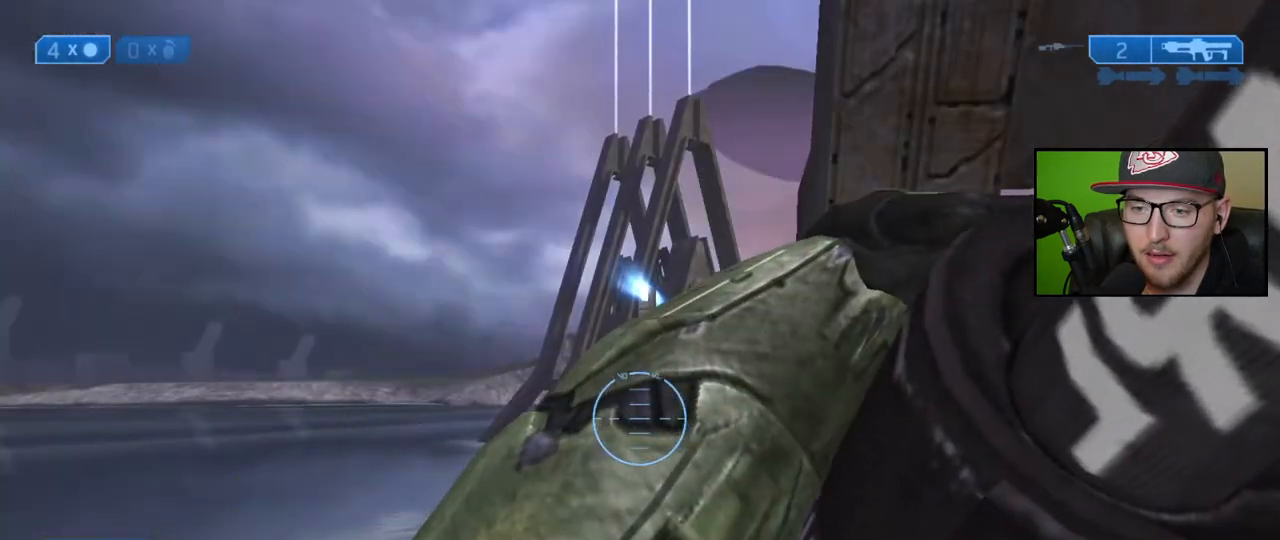
{"buttons": [], "left_stick": "center", "right_stick": "center", "events": []}
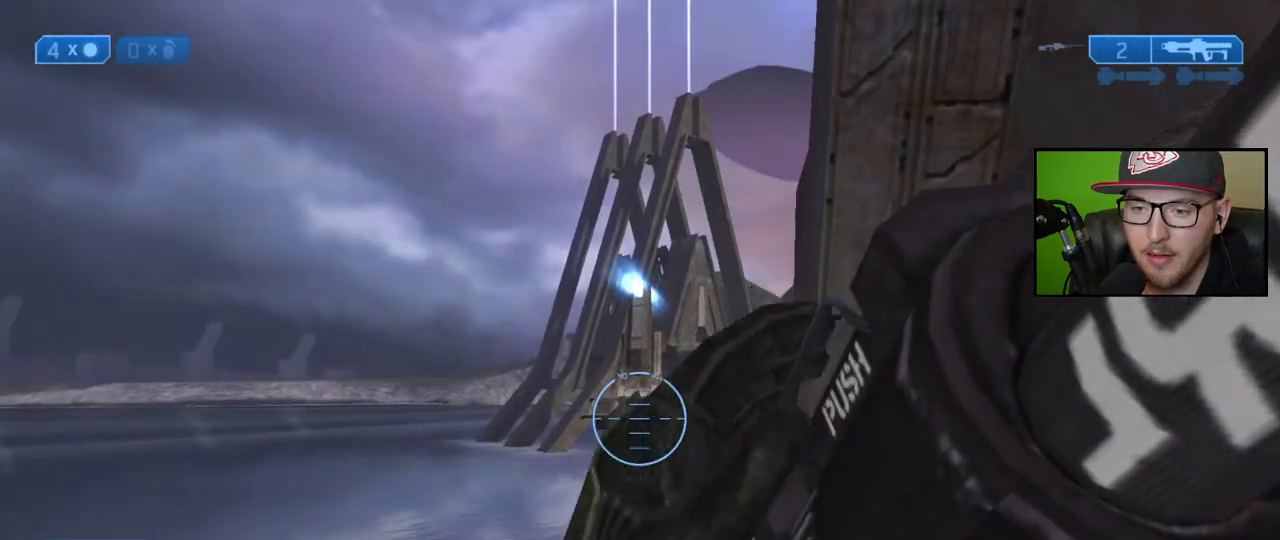
{"buttons": [], "left_stick": "center", "right_stick": "center", "events": []}
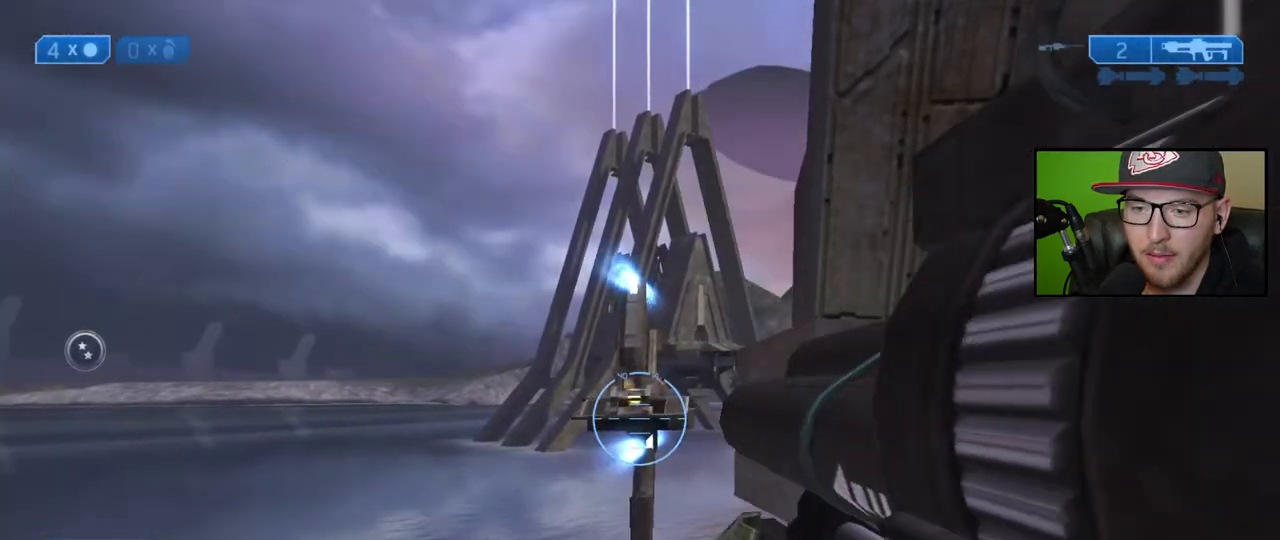
{"buttons": ["R3"], "left_stick": "center", "right_stick": "center", "events": [[67, "left_stick", "right"], [217, "right_stick", "left"], [233, "left_stick", "center"], [433, "right_stick", "center"], [450, "R3", "down"]]}
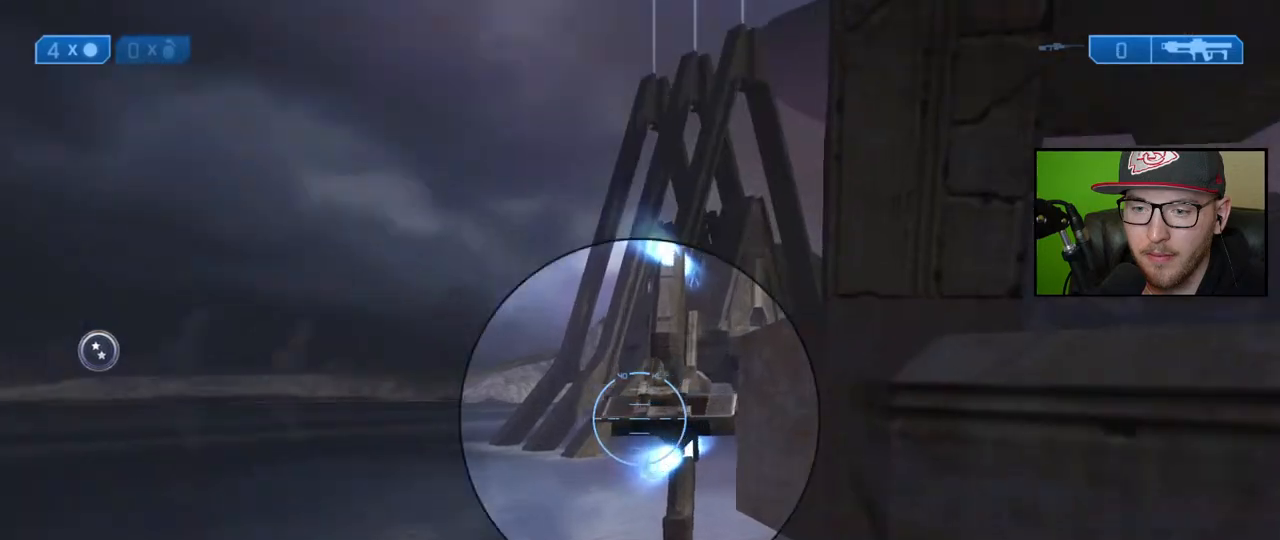
{"buttons": [], "left_stick": "center", "right_stick": "up-left", "events": [[67, "R3", "up"], [150, "right_stick", "up"], [333, "right_stick", "center"], [417, "right_stick", "up-left"]]}
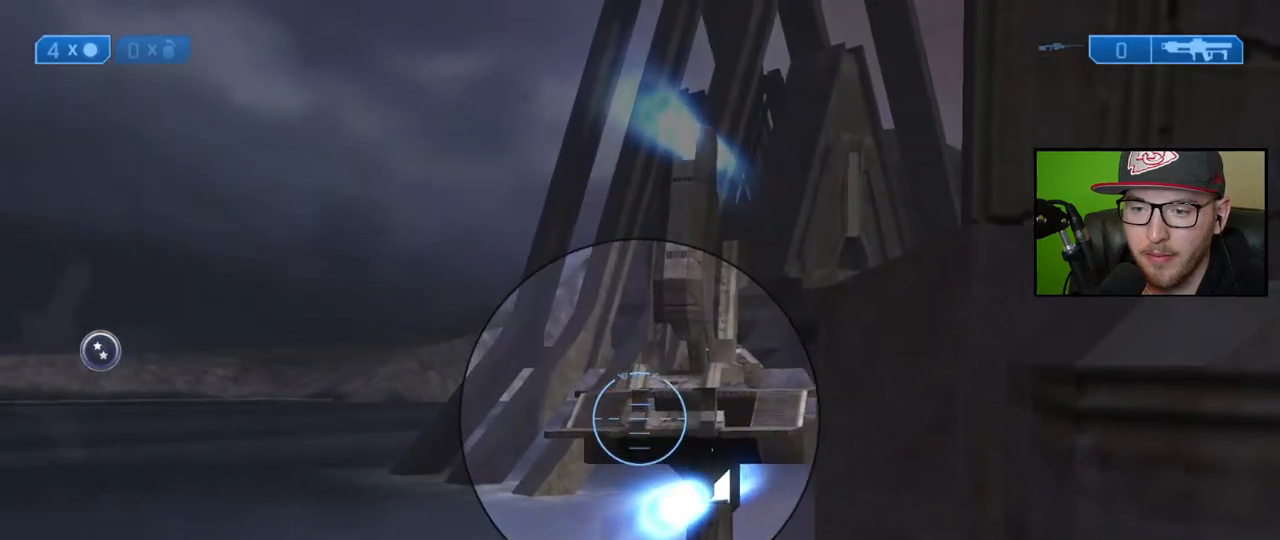
{"buttons": [], "left_stick": "center", "right_stick": "left", "events": [[167, "right_stick", "center"], [333, "right_stick", "left"]]}
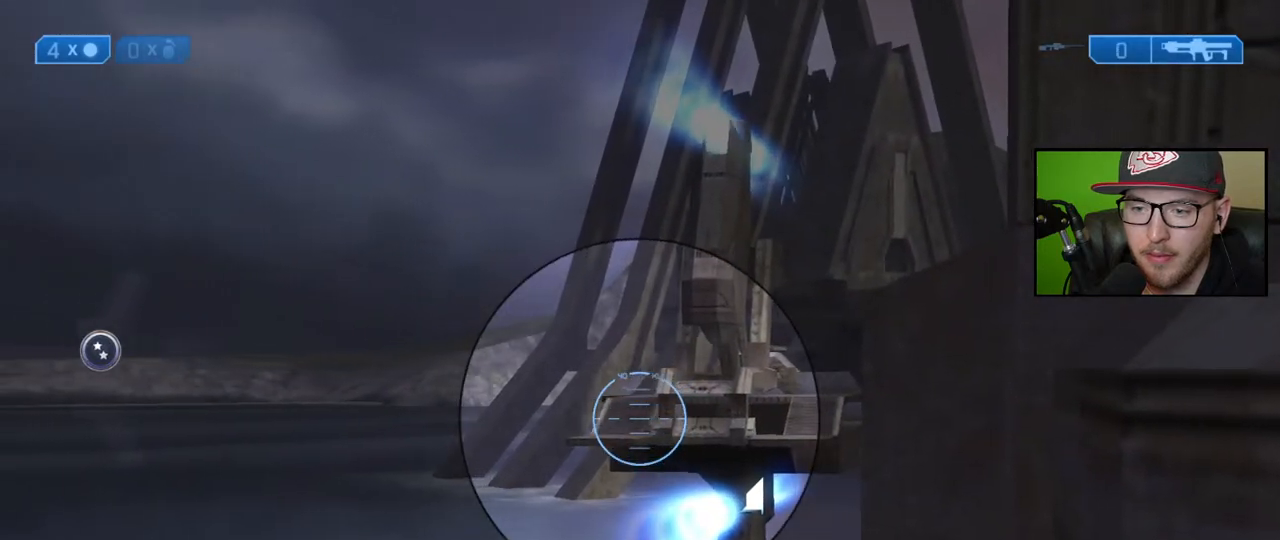
{"buttons": [], "left_stick": "center", "right_stick": "center", "events": [[50, "R2", "down"], [150, "right_stick", "center"], [183, "R2", "up"]]}